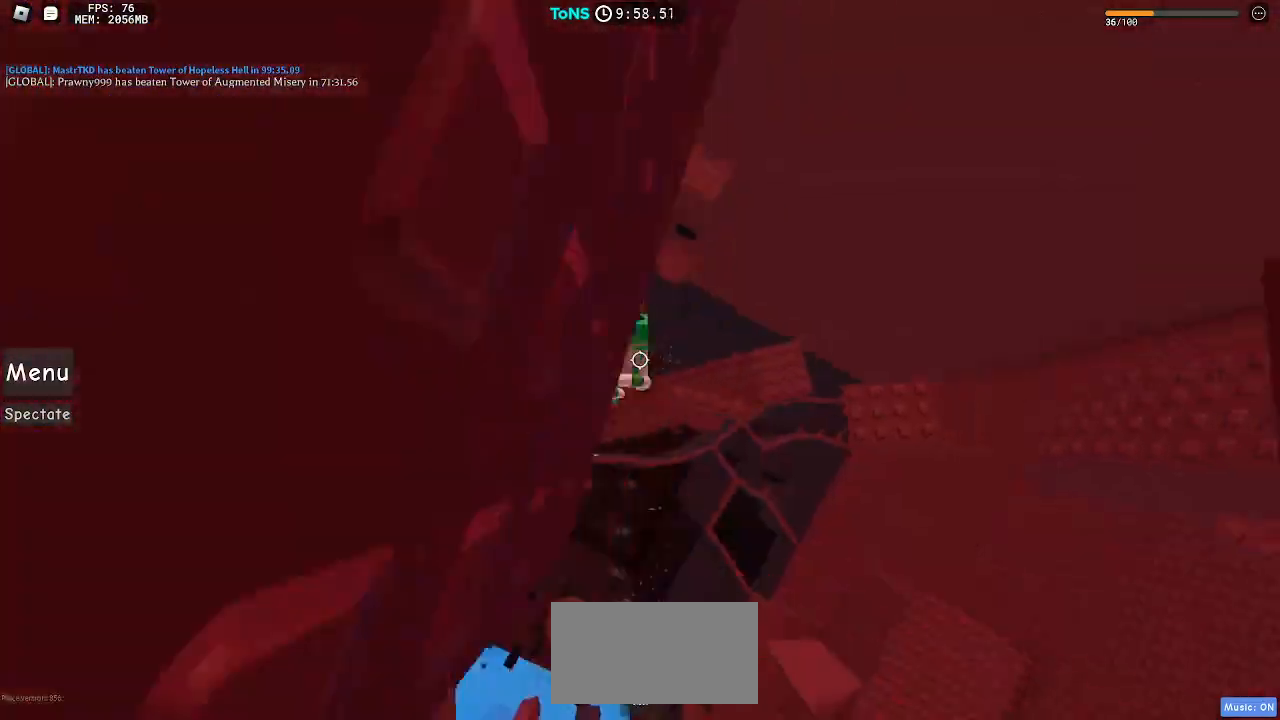
Gameplay with keyboard and mouse; each line is a JSON object with the keys and mouse buttons held at the frame after it. "events" lists presses ("down") and releases ("up") of "a", "ctrl", "d", "e", "q", "s", "shift", "space", "w", "mouse_left", "mouse_wheel", "mouse_right", "mouse_mb4" and "mouse_mb5" between this image and that frame as [ms after this image, input, new state], when the widget could be followed in between. "mouse_left", "mouse_wheel", "mouse_right", "mouse_mb4", "mouse_mb5" = the "left", "wheel", "right", "mb4", "mb5" buttons of the "mouse" list. No other keys are recorded. "wheel" means that the mouse wheel is clicked or scrolled. Mouse movement is not recorded.
{"keys": ["d"], "mouse": ["right"], "events": [[300, "space", "down"], [400, "space", "up"]]}
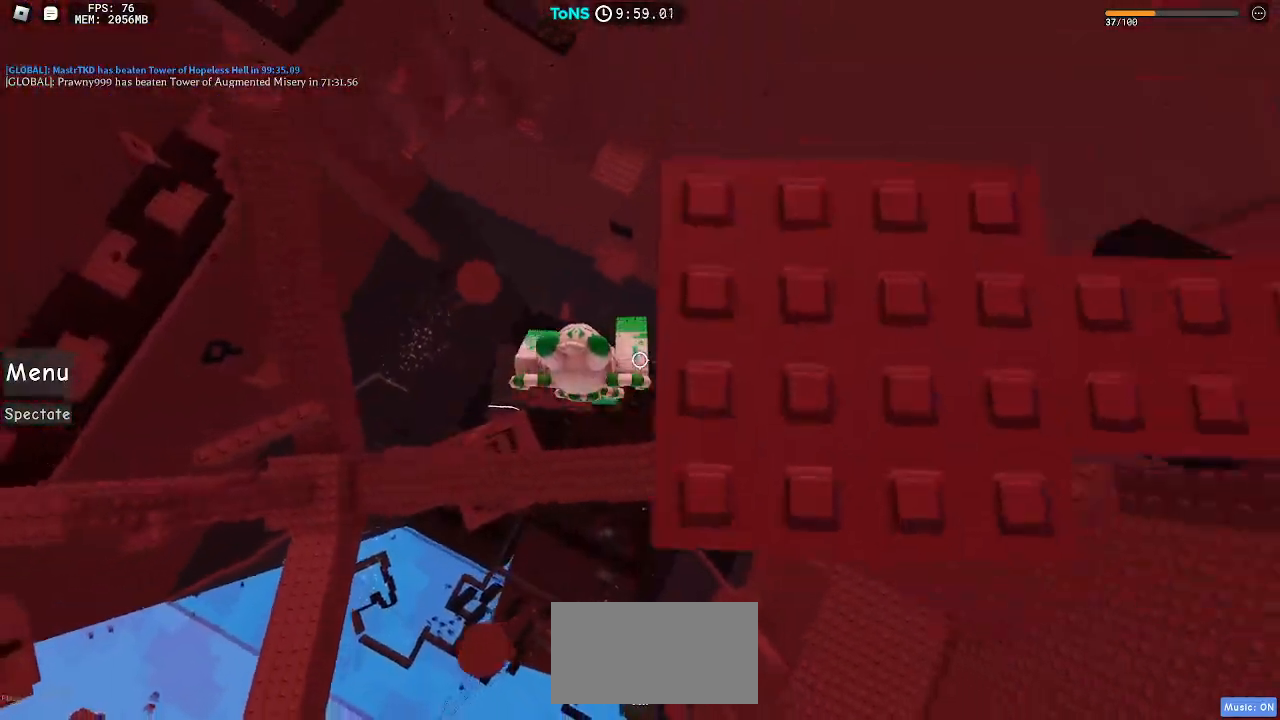
{"keys": [], "mouse": ["right"], "events": [[317, "d", "up"]]}
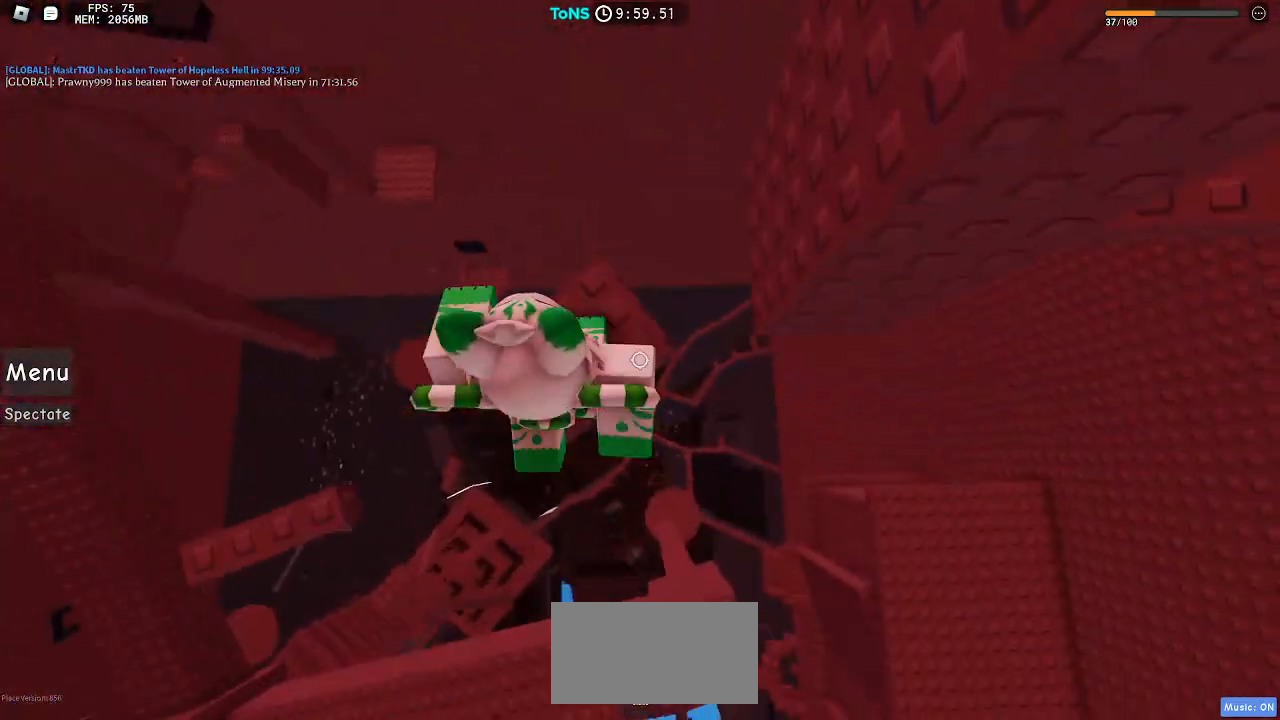
{"keys": [], "mouse": ["right"], "events": [[300, "d", "down"], [400, "d", "up"]]}
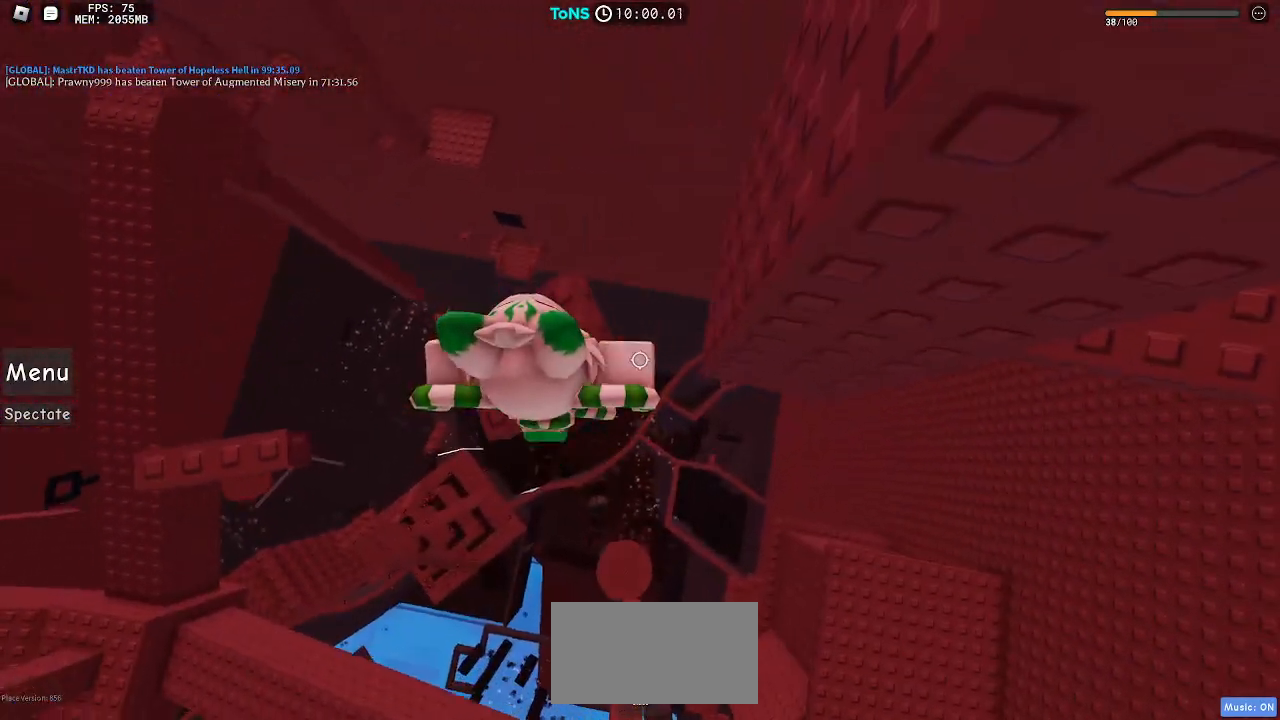
{"keys": ["d", "space"], "mouse": ["right"], "events": [[50, "d", "down"], [100, "d", "up"], [267, "d", "down"], [417, "space", "down"]]}
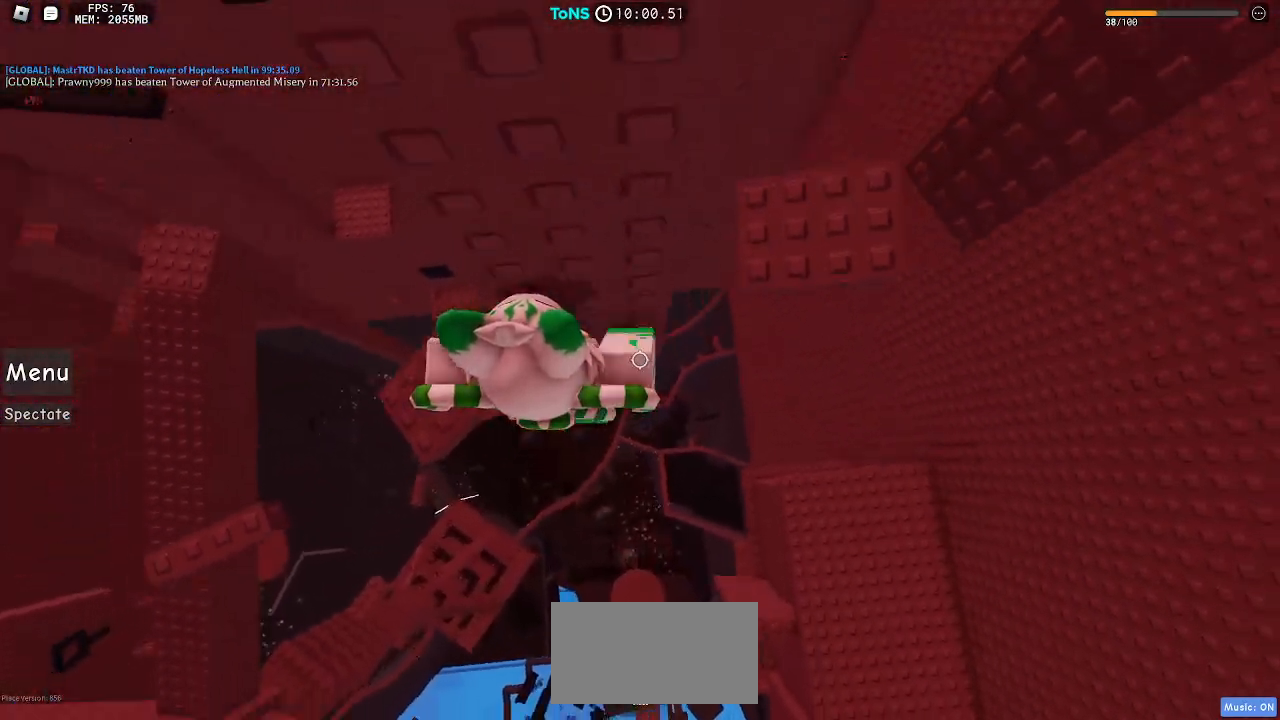
{"keys": [], "mouse": ["right"], "events": [[467, "d", "up"], [467, "space", "up"]]}
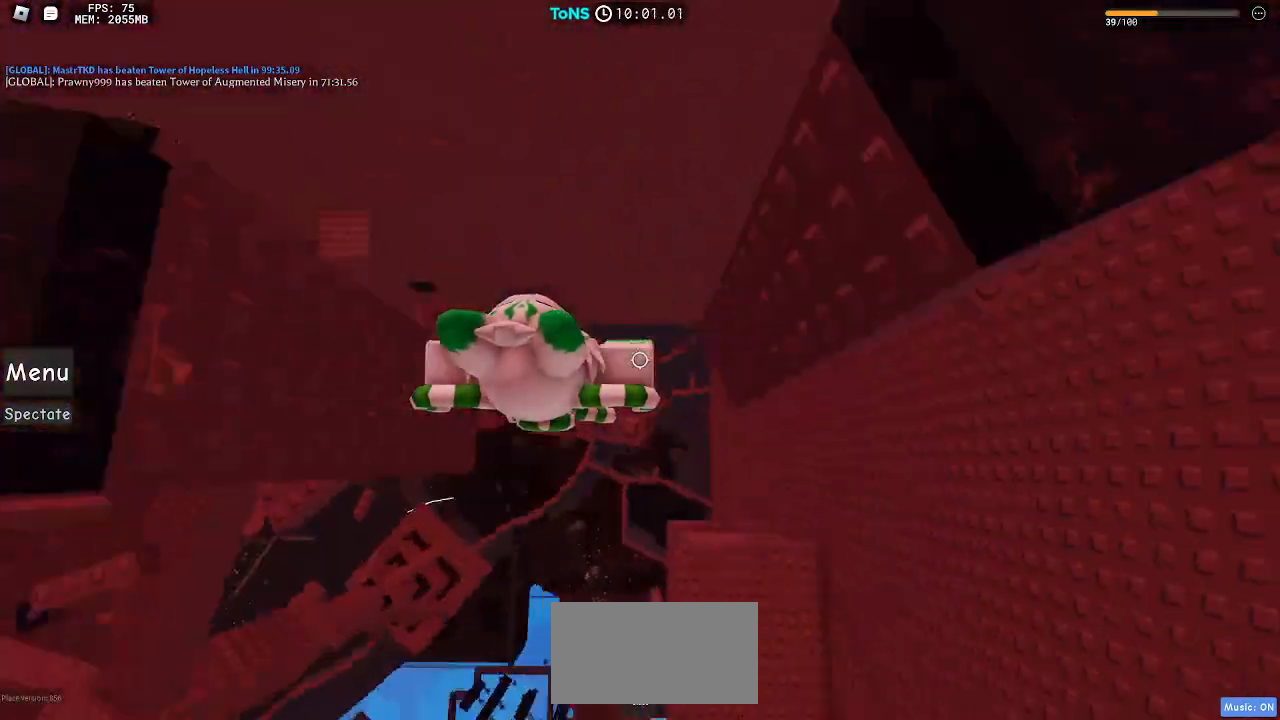
{"keys": ["w"], "mouse": ["right"], "events": [[483, "w", "down"]]}
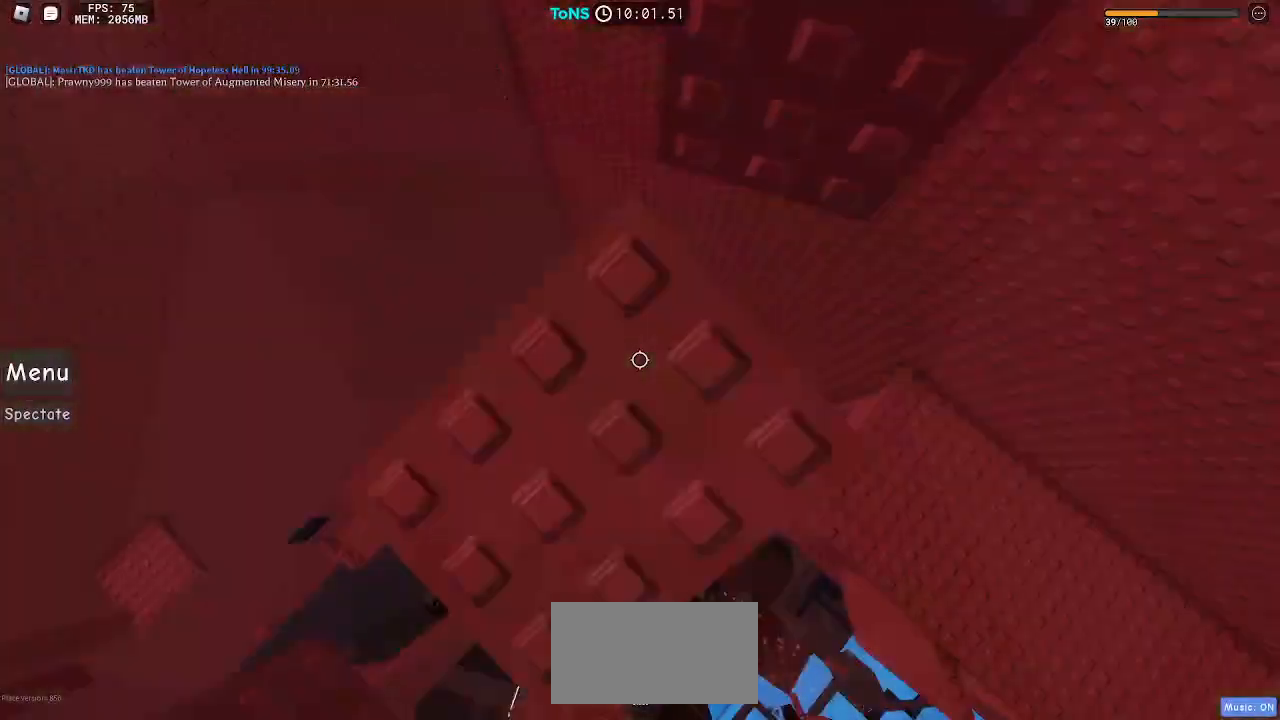
{"keys": ["a"], "mouse": ["right"], "events": [[50, "w", "up"], [150, "w", "down"], [200, "w", "up"], [467, "a", "down"]]}
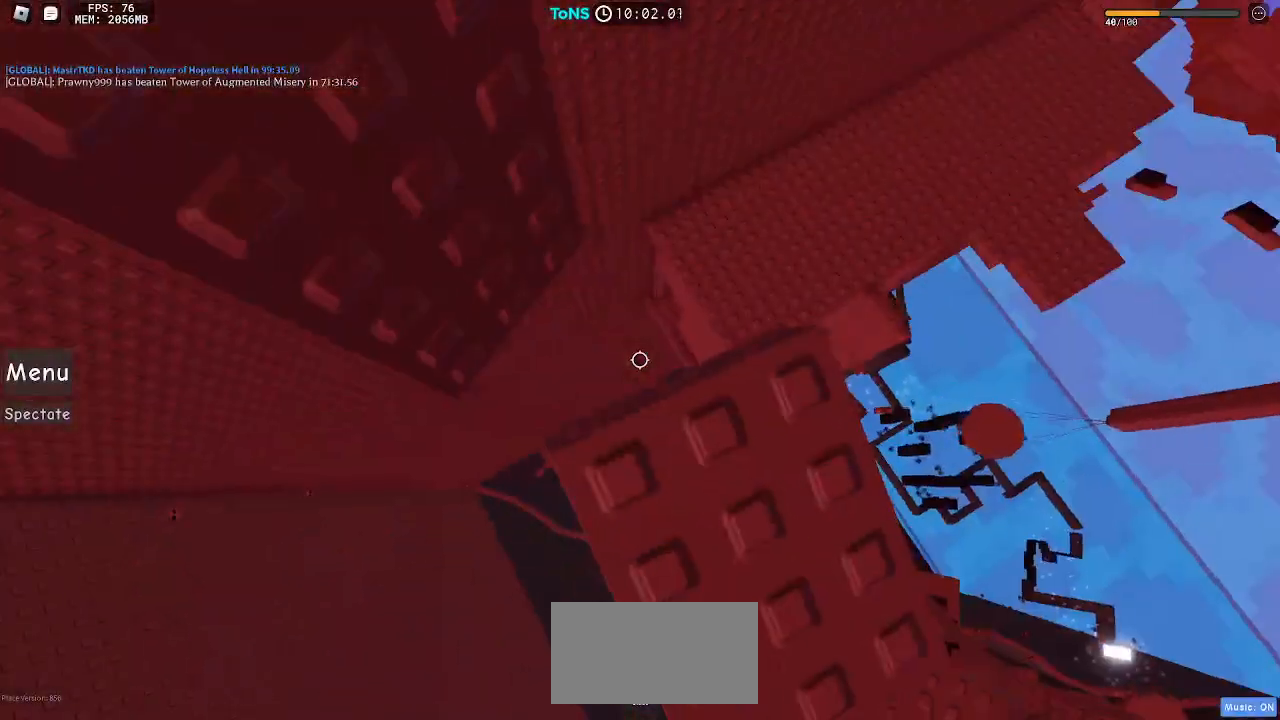
{"keys": ["a", "space"], "mouse": ["right"], "events": [[133, "space", "down"]]}
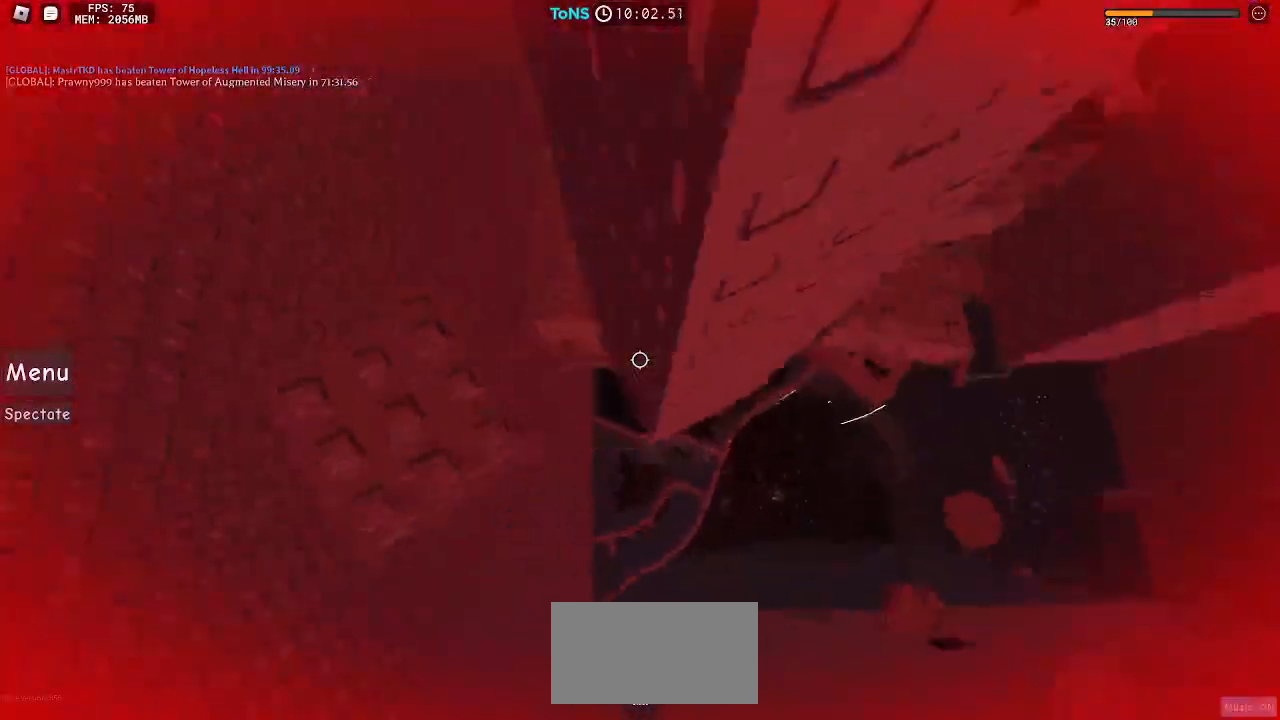
{"keys": [], "mouse": ["right"], "events": [[183, "a", "up"], [233, "space", "up"]]}
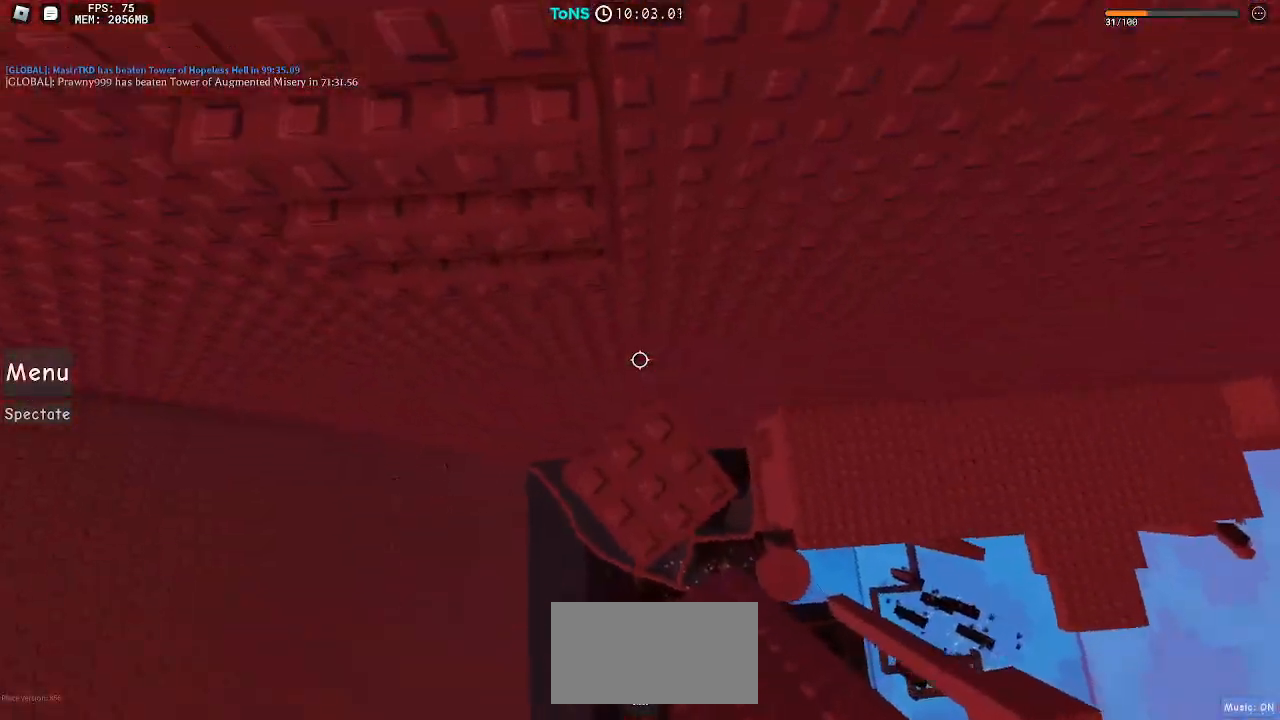
{"keys": ["w"], "mouse": ["right"], "events": [[183, "a", "down"], [267, "space", "down"], [317, "a", "up"], [317, "w", "down"], [383, "space", "up"]]}
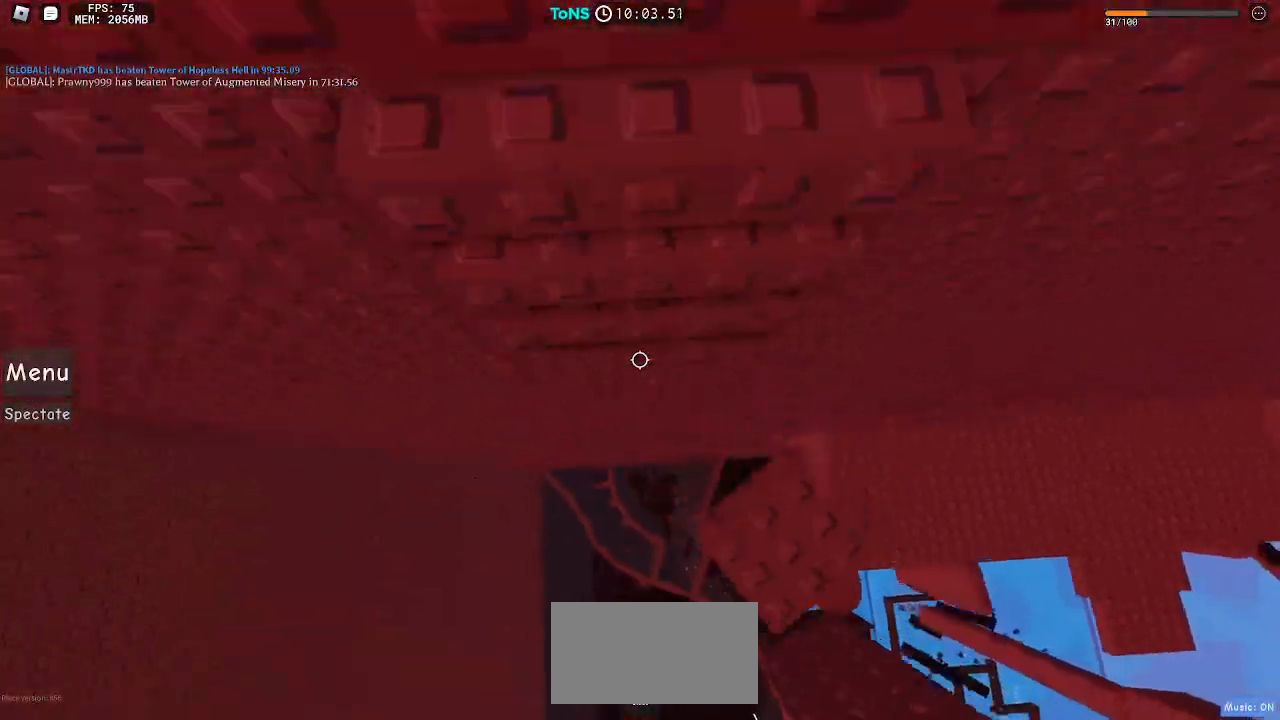
{"keys": [], "mouse": ["right"], "events": [[417, "w", "up"]]}
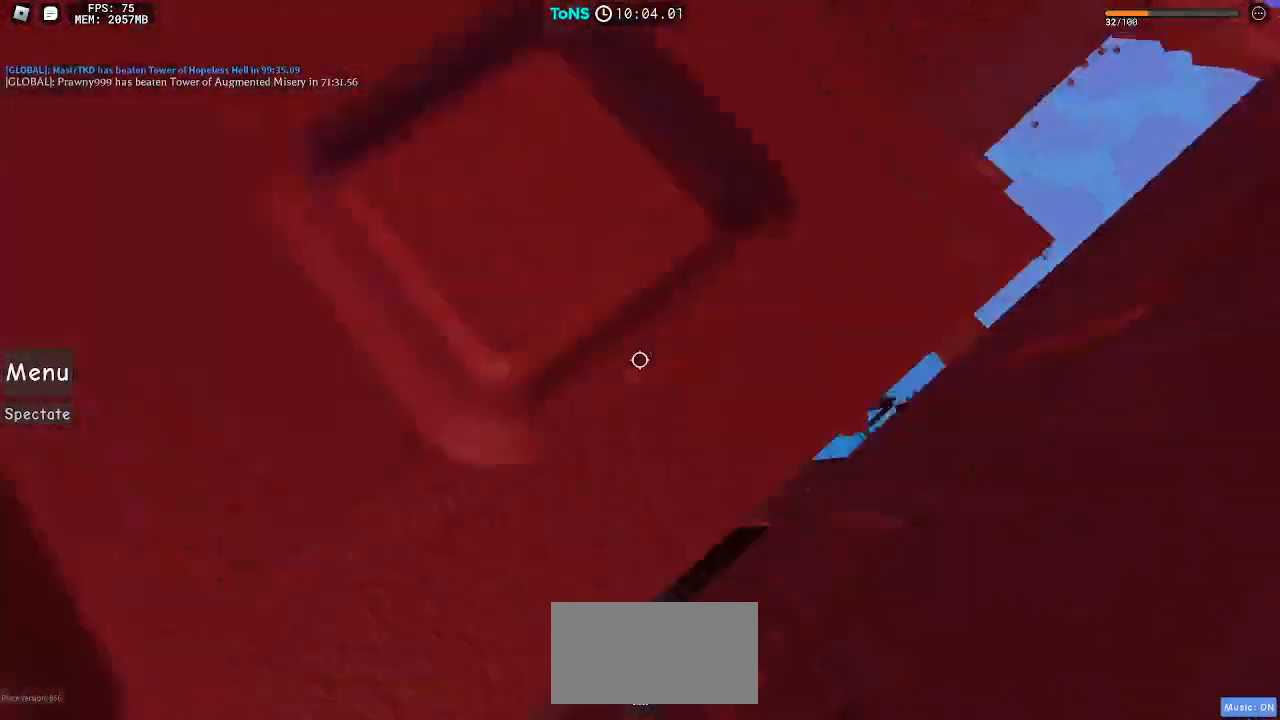
{"keys": ["d"], "mouse": ["right"], "events": [[100, "d", "down"], [233, "space", "down"], [350, "space", "up"]]}
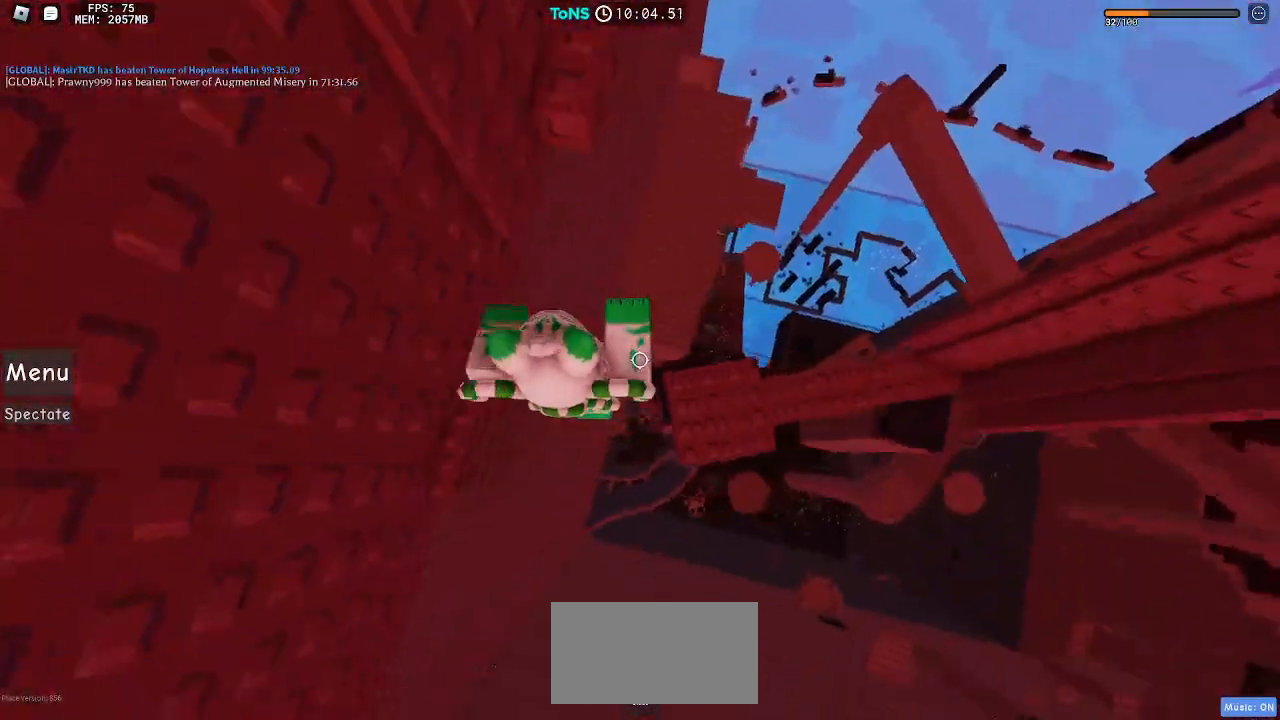
{"keys": ["d"], "mouse": ["right"], "events": []}
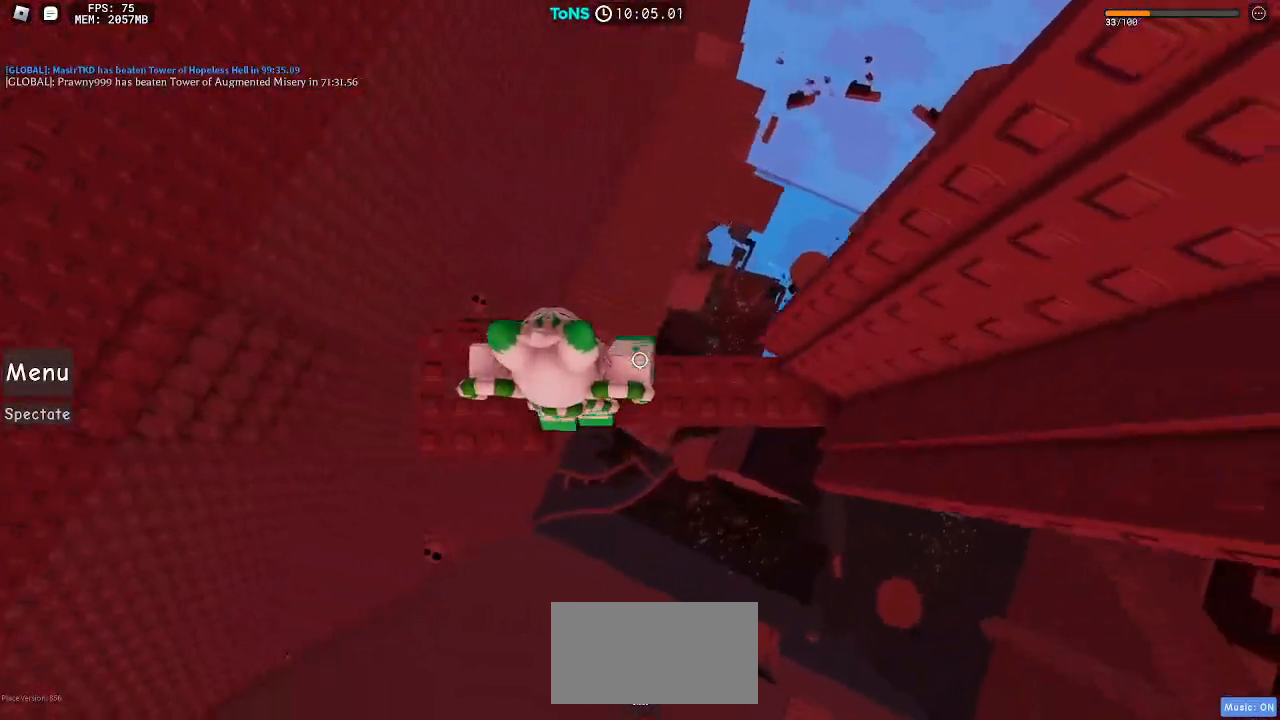
{"keys": ["w"], "mouse": ["right"], "events": [[167, "d", "up"], [467, "w", "down"]]}
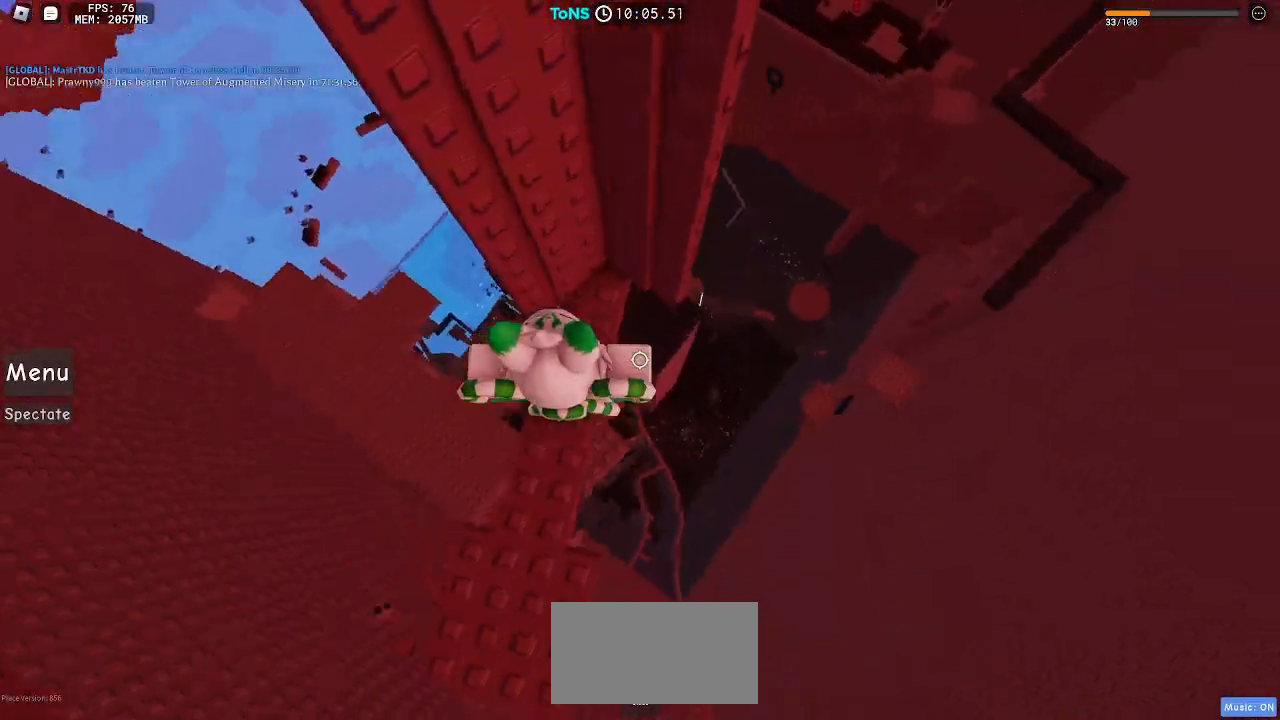
{"keys": ["d", "space"], "mouse": ["right"], "events": [[50, "w", "up"], [167, "d", "down"], [367, "space", "down"]]}
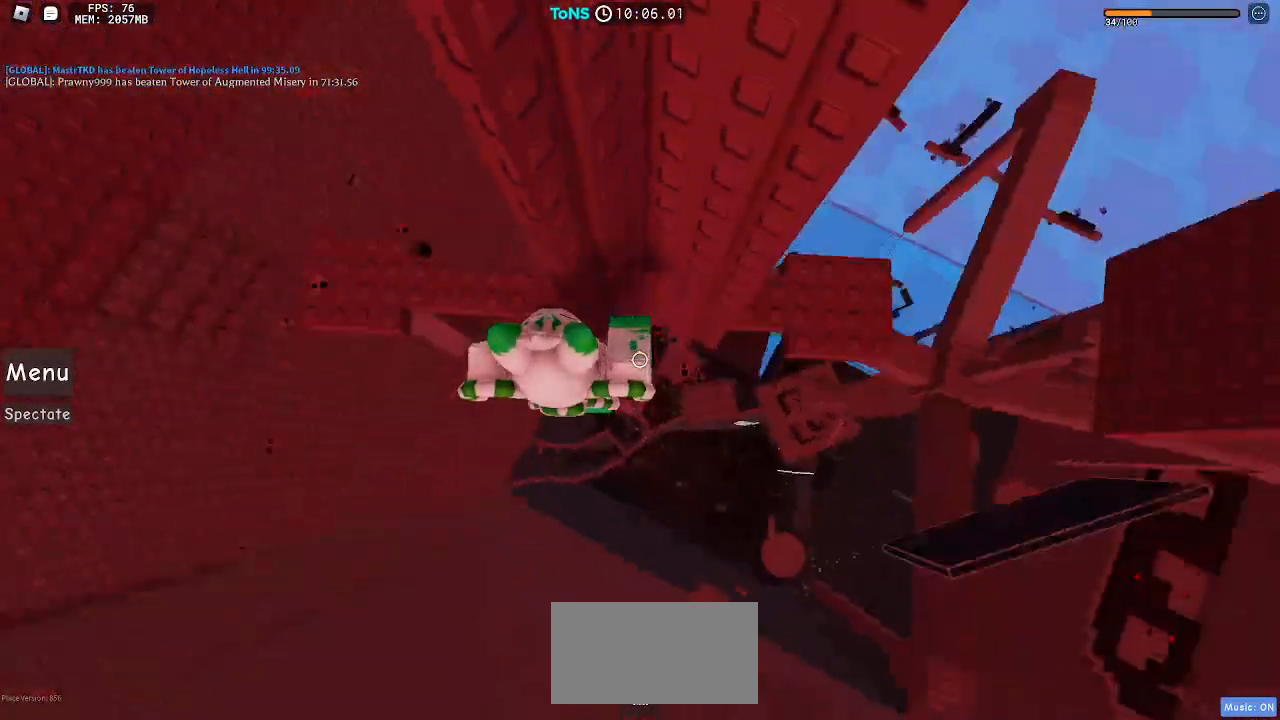
{"keys": [], "mouse": ["right"], "events": [[483, "d", "up"], [500, "space", "up"]]}
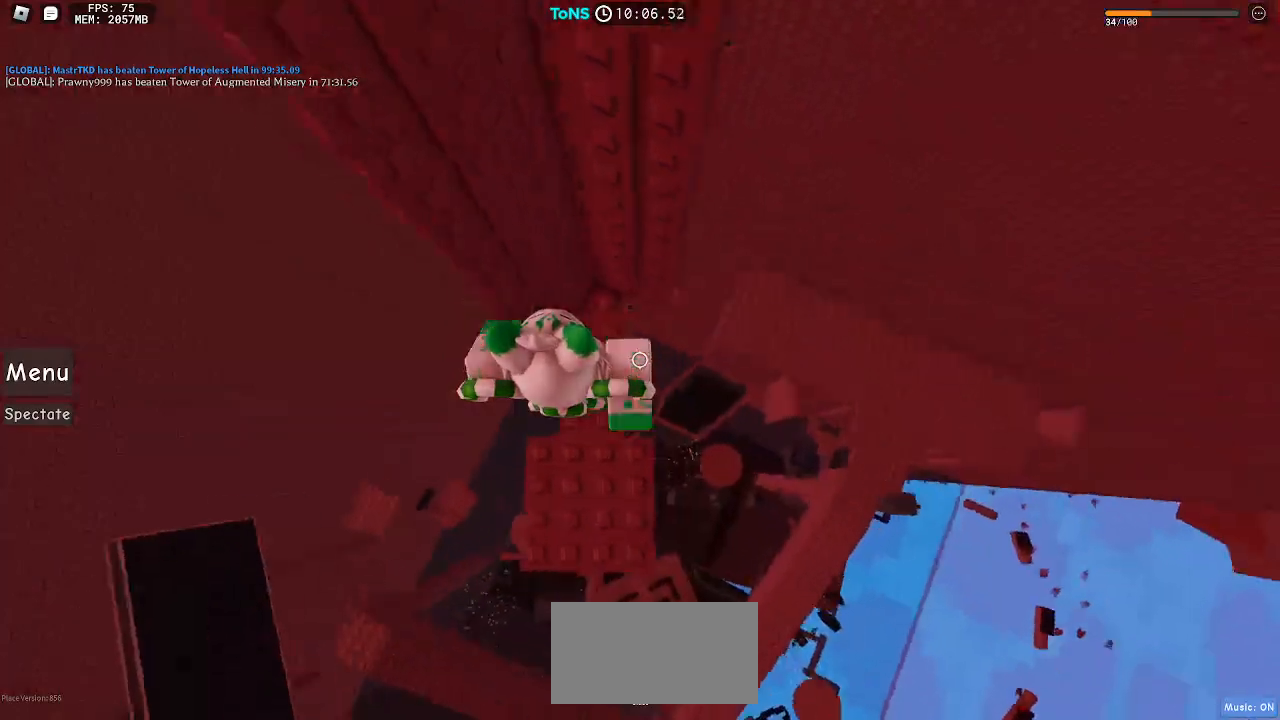
{"keys": ["d"], "mouse": ["right"], "events": [[83, "a", "down"], [150, "a", "up"], [500, "d", "down"]]}
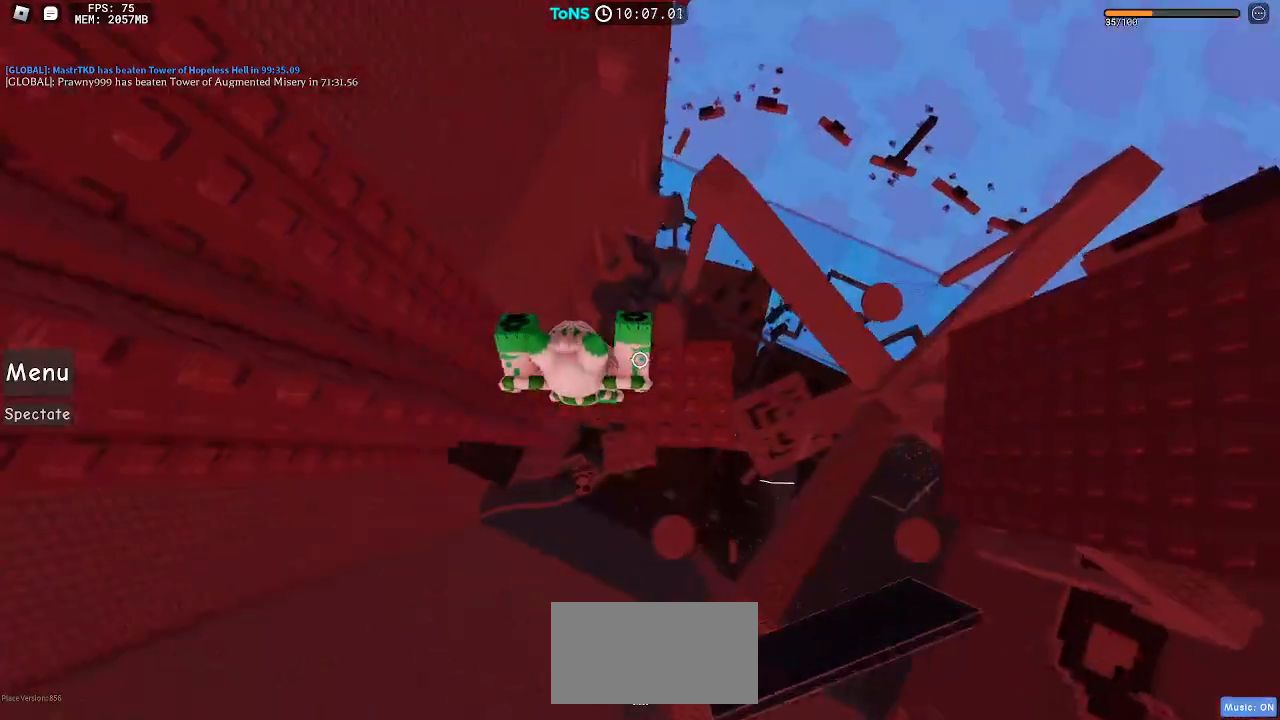
{"keys": ["d"], "mouse": ["right"], "events": [[367, "space", "down"], [467, "space", "up"]]}
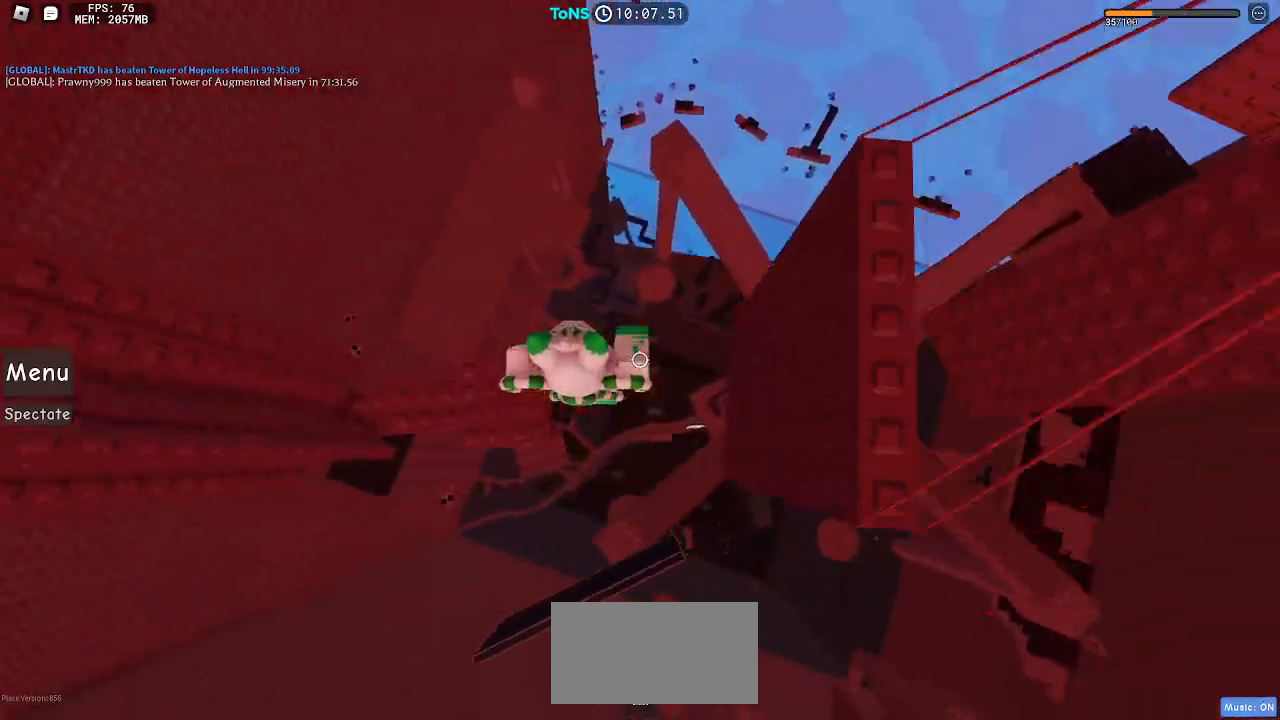
{"keys": ["d", "space"], "mouse": ["right"], "events": [[417, "space", "down"]]}
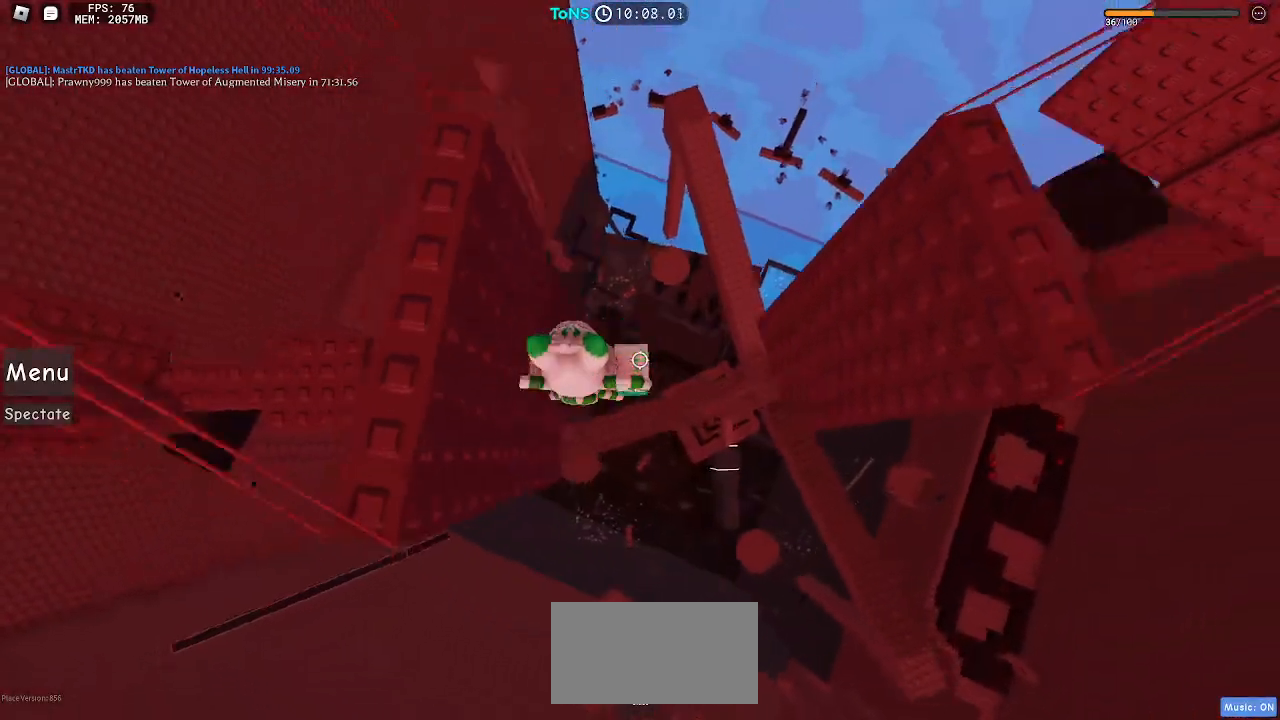
{"keys": ["d"], "mouse": ["right"], "events": [[83, "space", "up"]]}
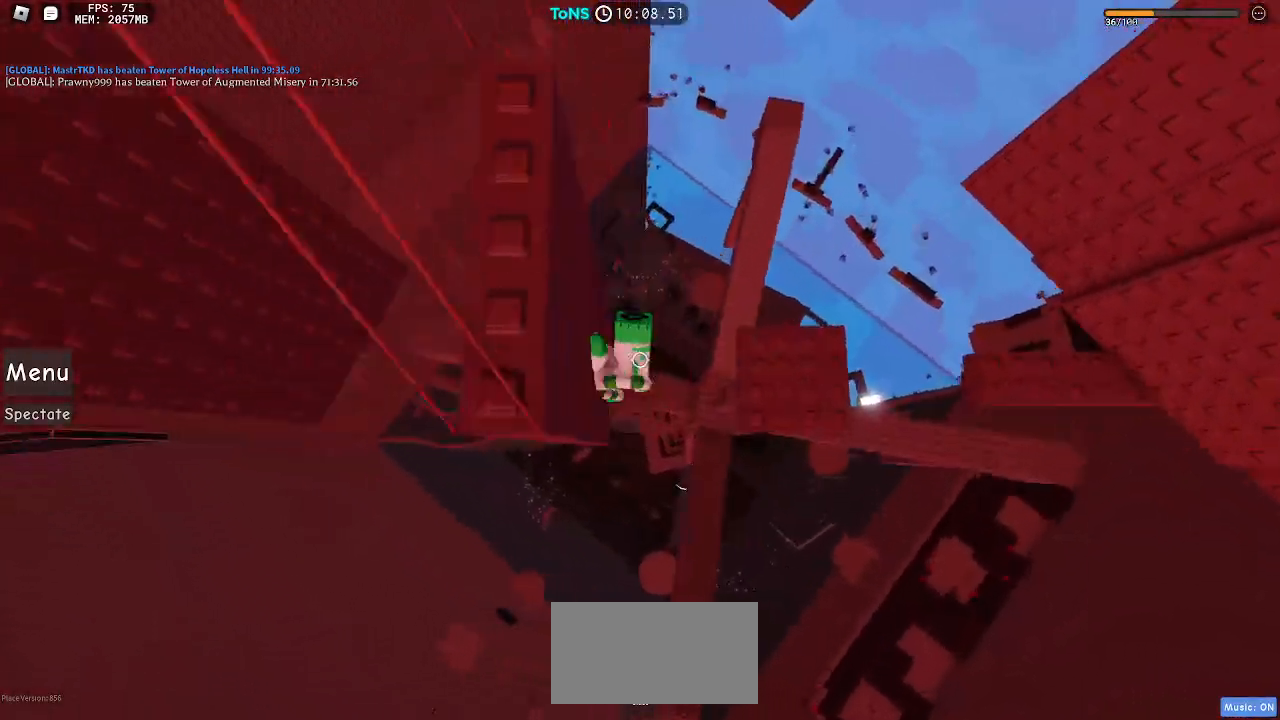
{"keys": ["w"], "mouse": ["right"], "events": [[33, "space", "down"], [150, "space", "up"], [333, "d", "up"], [417, "w", "down"]]}
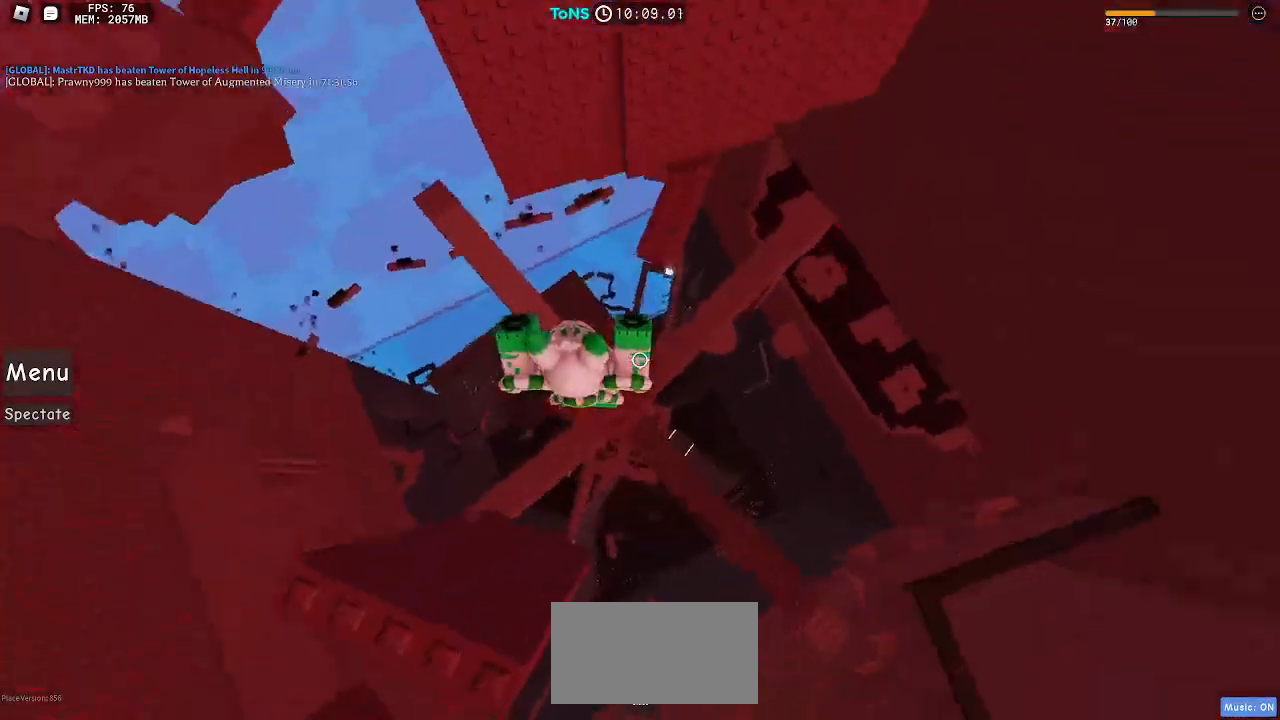
{"keys": ["w"], "mouse": ["right"], "events": [[133, "space", "down"], [267, "space", "up"]]}
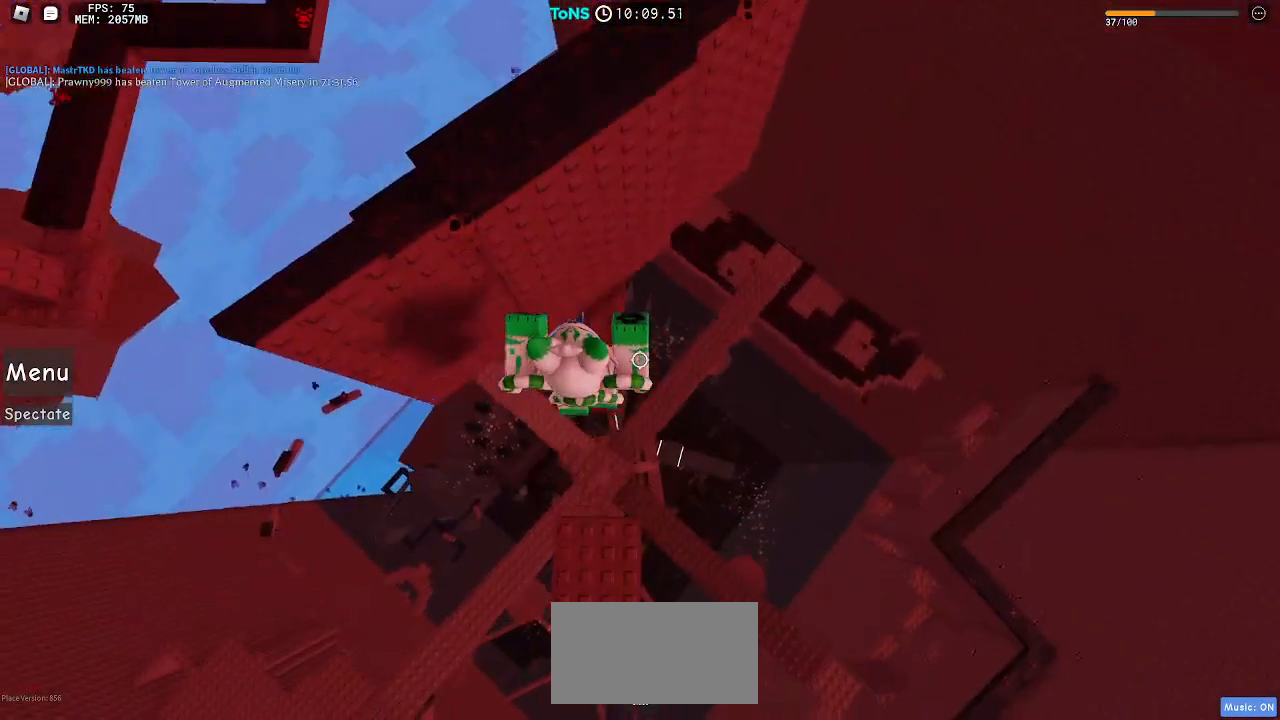
{"keys": ["d"], "mouse": ["right"], "events": [[183, "d", "down"], [217, "w", "up"], [367, "space", "down"], [450, "space", "up"]]}
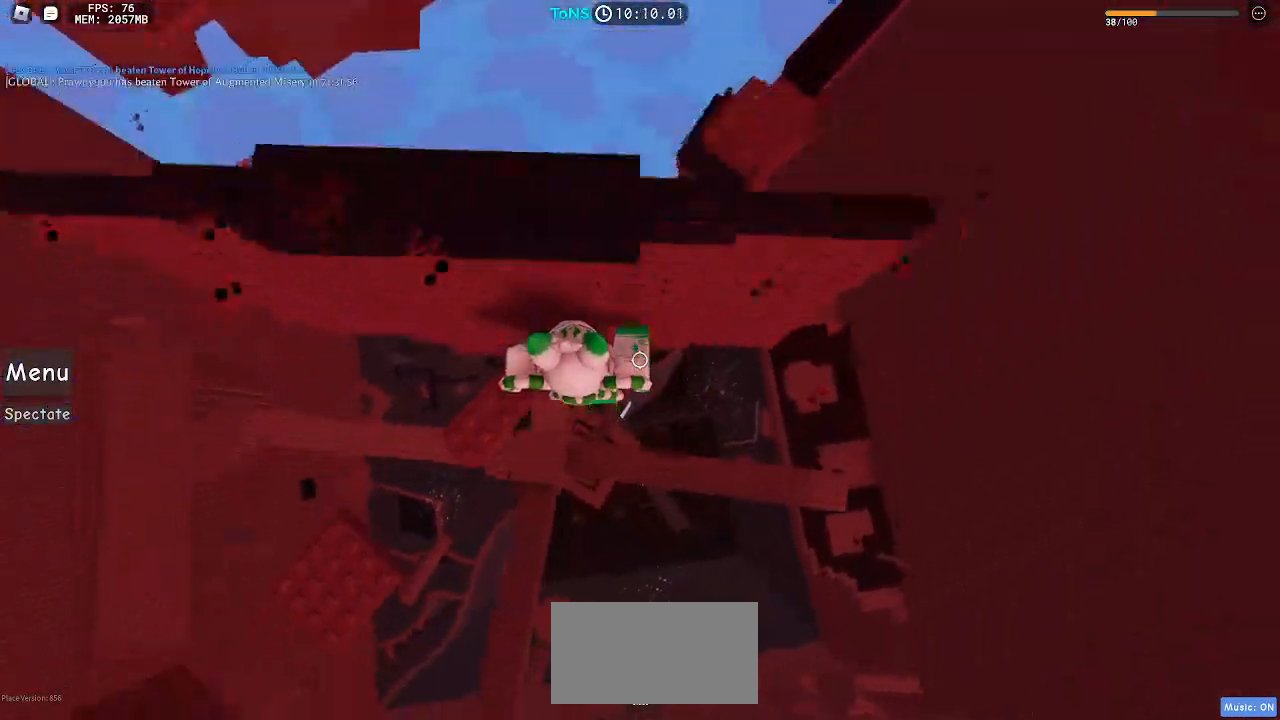
{"keys": [], "mouse": ["right"], "events": [[200, "w", "down"], [383, "d", "up"], [383, "w", "up"]]}
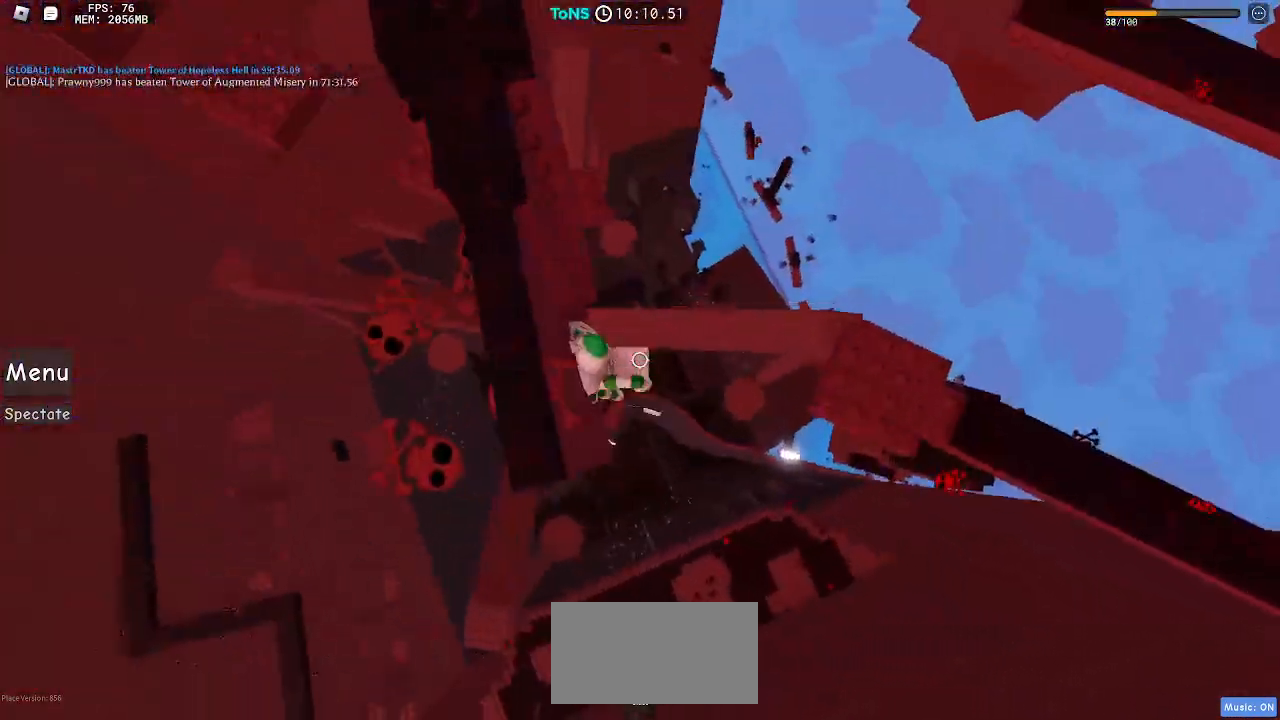
{"keys": ["d", "space"], "mouse": ["right"], "events": [[67, "shift", "down"], [133, "shift", "up"], [367, "d", "down"], [417, "shift", "down"], [483, "space", "down"], [500, "shift", "up"]]}
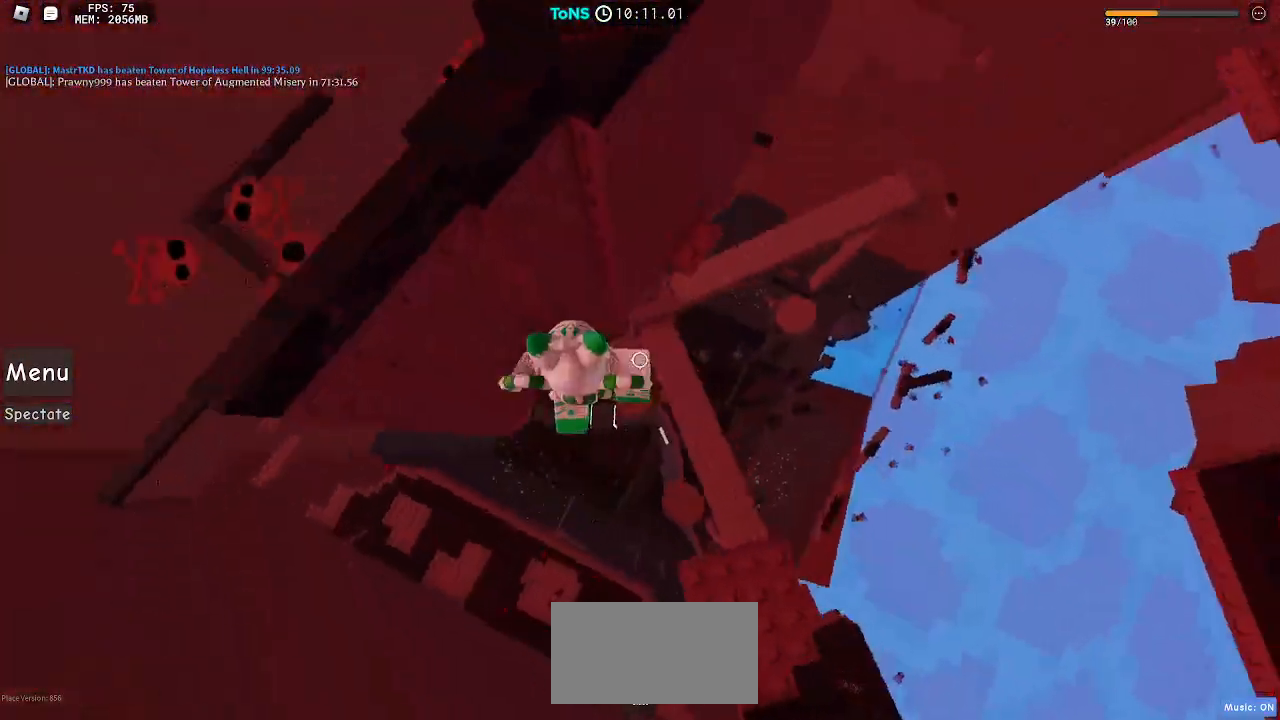
{"keys": [], "mouse": ["right"], "events": [[100, "space", "up"], [317, "w", "down"], [483, "d", "up"], [500, "w", "up"]]}